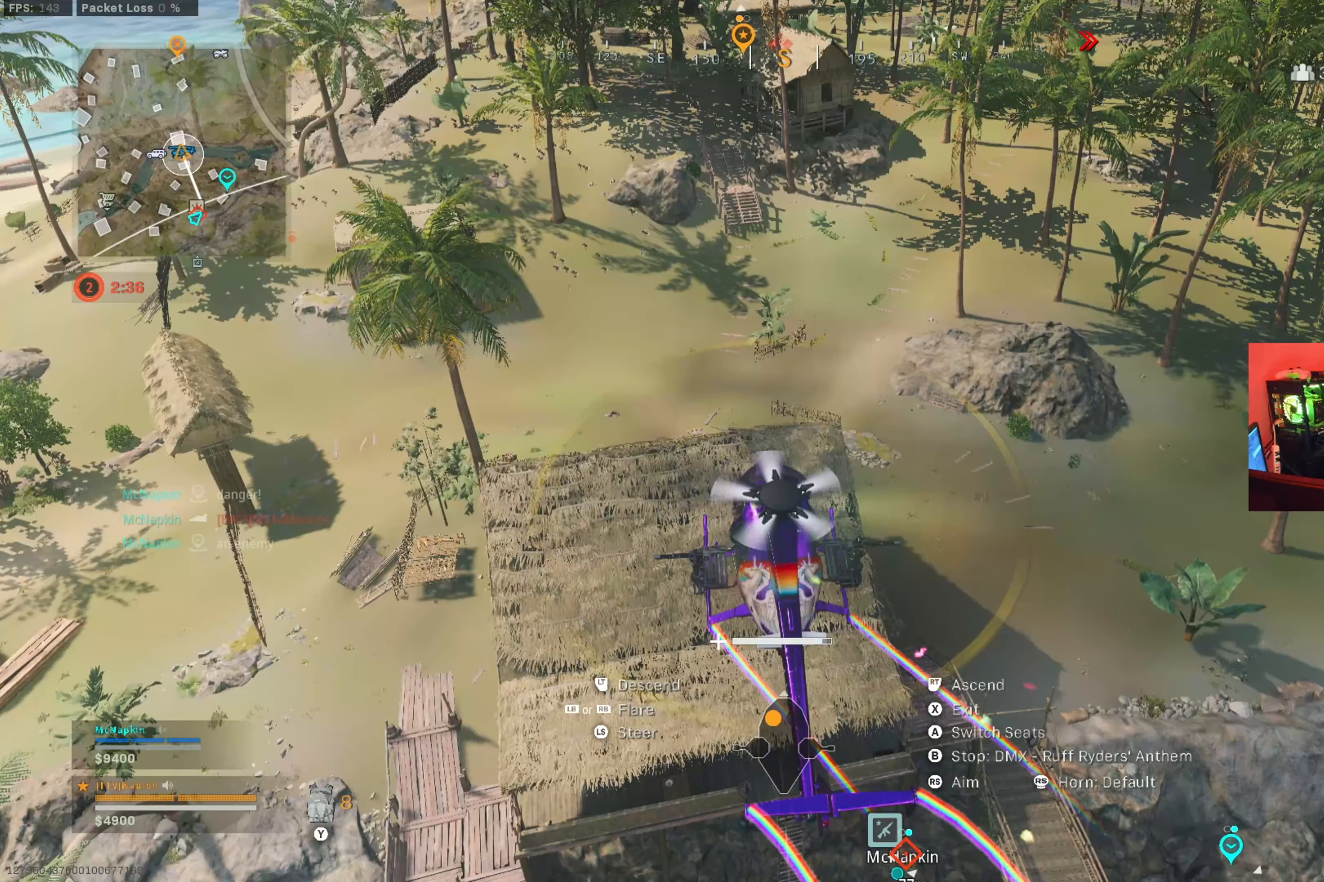
Gameplay with a controller (Xbox layout); each line is a JSON object with the inputs held at the frame after it. "button_events" lists button changes between this image and that frame as [ms after this image, input, new state], when the widget could be followed in between (sticks are given only as held states). Not read: HOME R3.
{"buttons": ["L2"], "left_stick": "down", "right_stick": "center", "button_events": []}
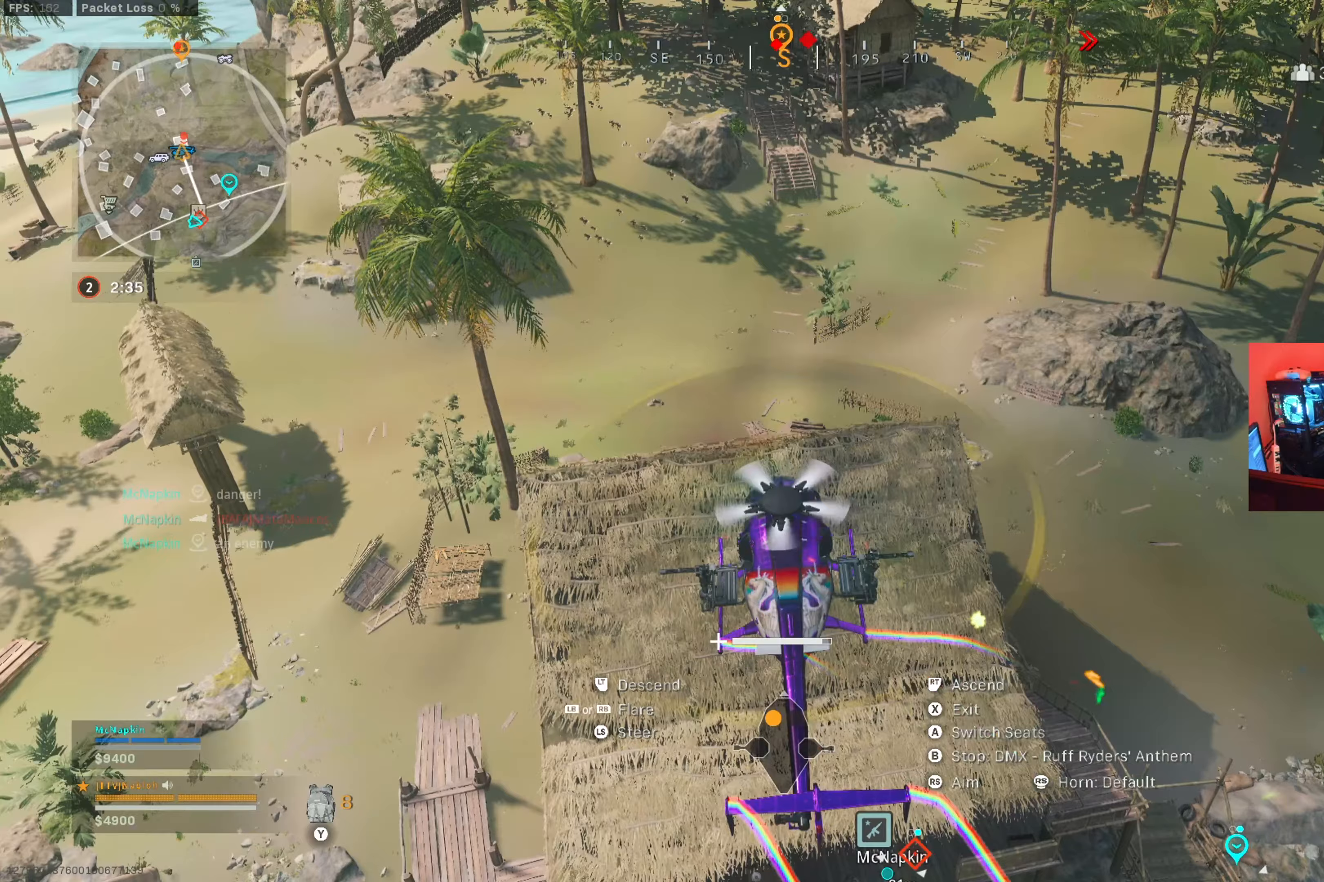
{"buttons": ["L2"], "left_stick": "down-right", "right_stick": "center", "button_events": []}
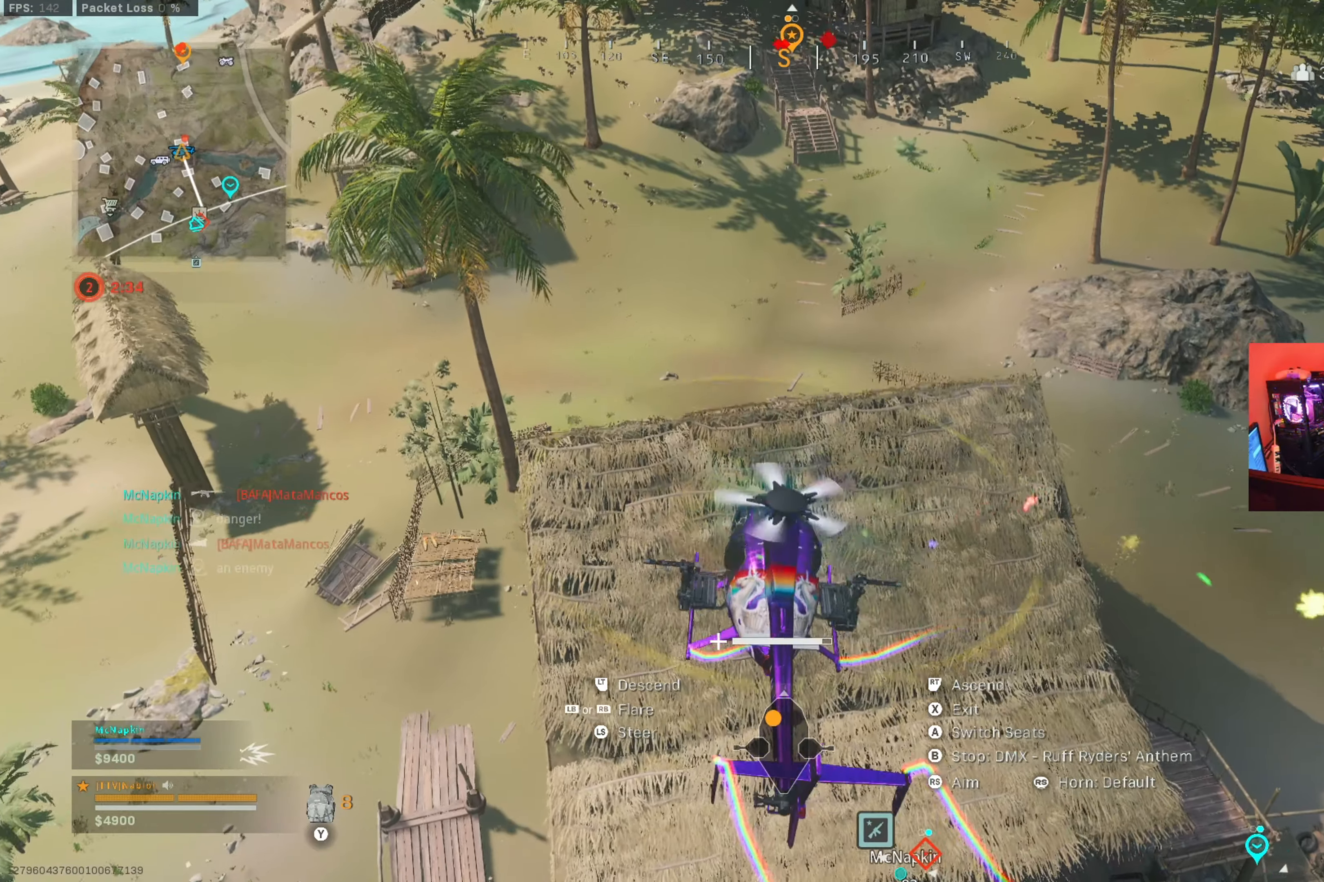
{"buttons": ["L2"], "left_stick": "down-left", "right_stick": "center", "button_events": []}
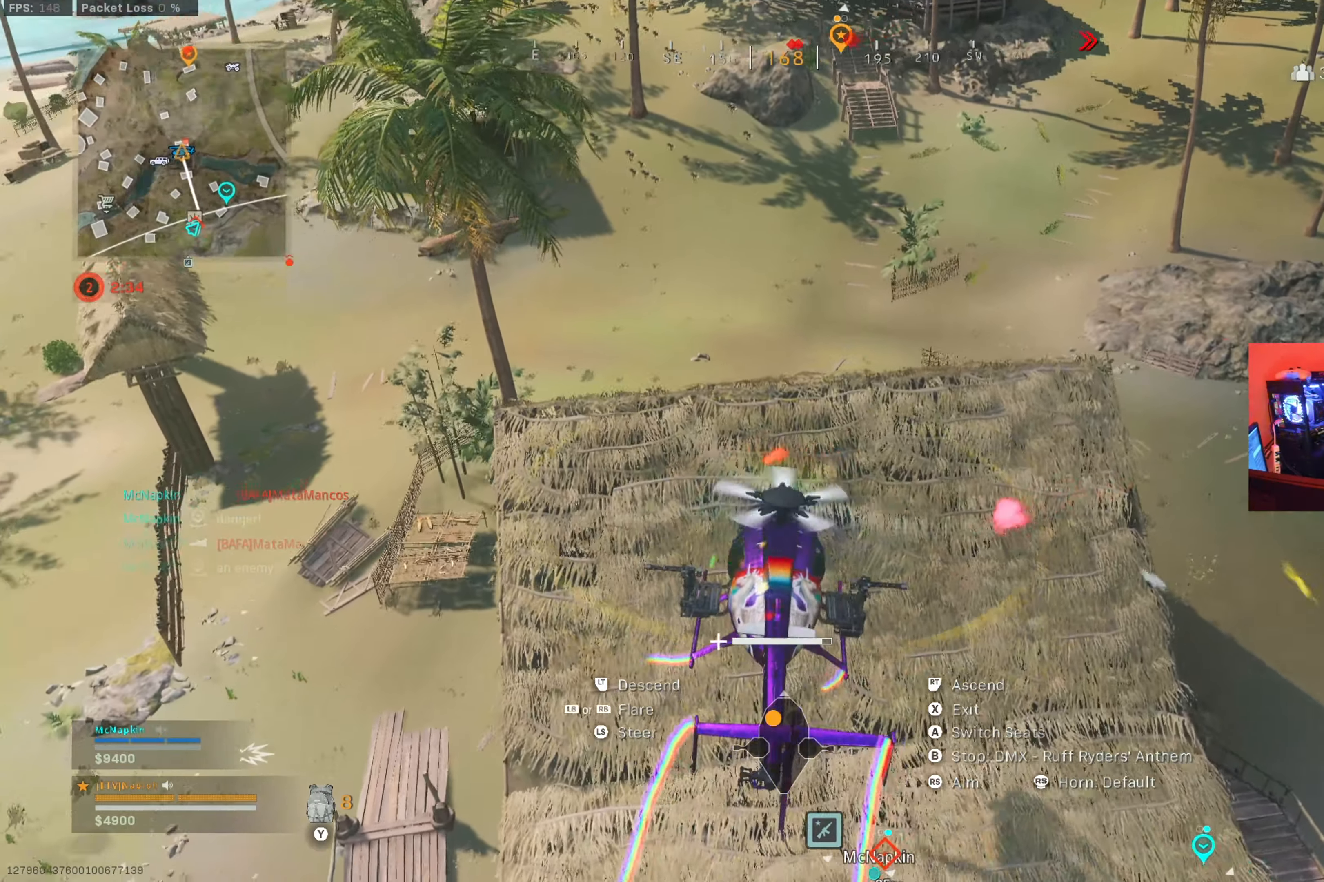
{"buttons": ["L2"], "left_stick": "down", "right_stick": "center", "button_events": []}
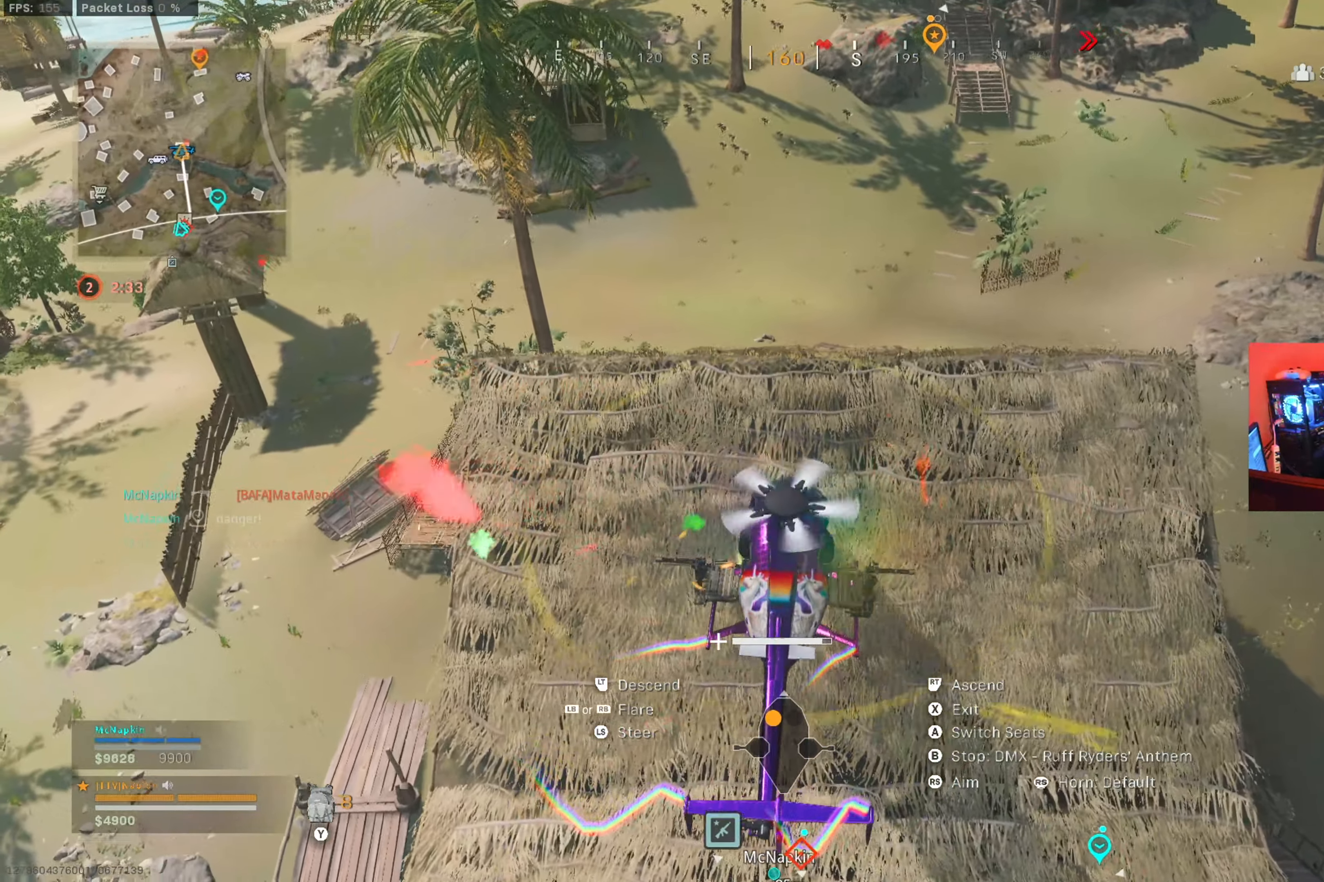
{"buttons": ["X"], "left_stick": "center", "right_stick": "center", "button_events": [[483, "L2", "up"], [483, "X", "down"]]}
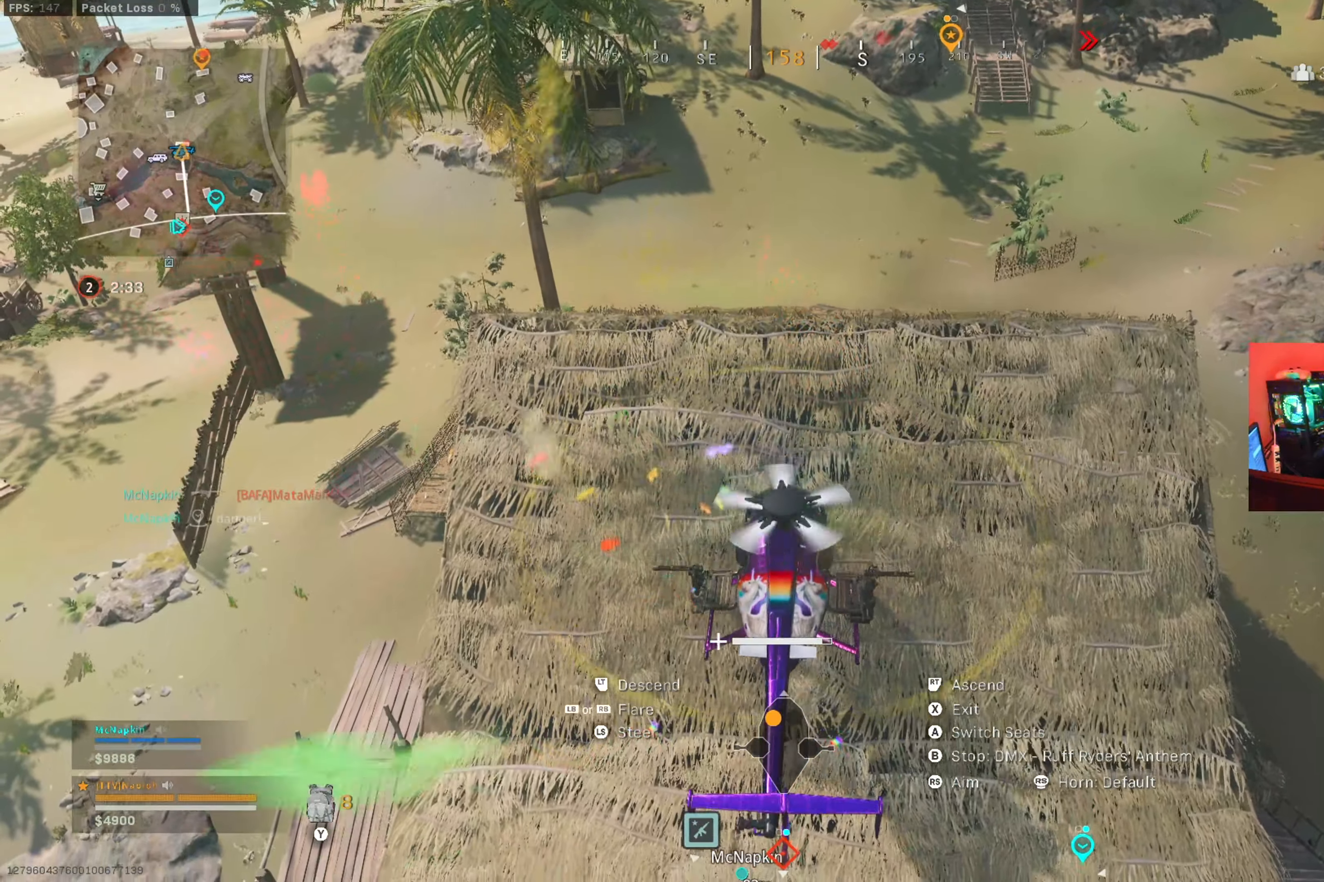
{"buttons": [], "left_stick": "up-left", "right_stick": "center", "button_events": [[50, "X", "up"]]}
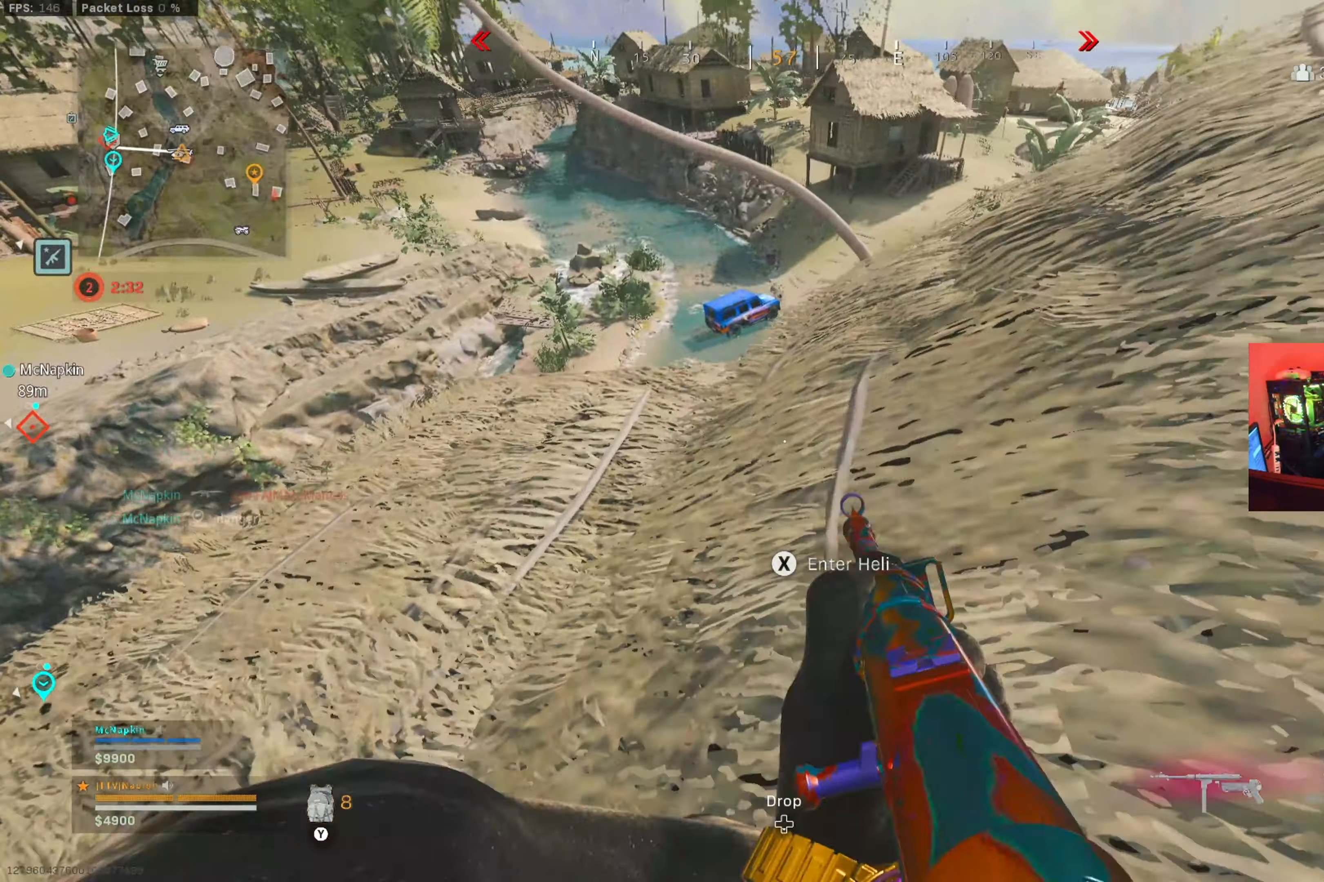
{"buttons": [], "left_stick": "center", "right_stick": "right", "button_events": [[16, "L3", "down"], [133, "L3", "up"]]}
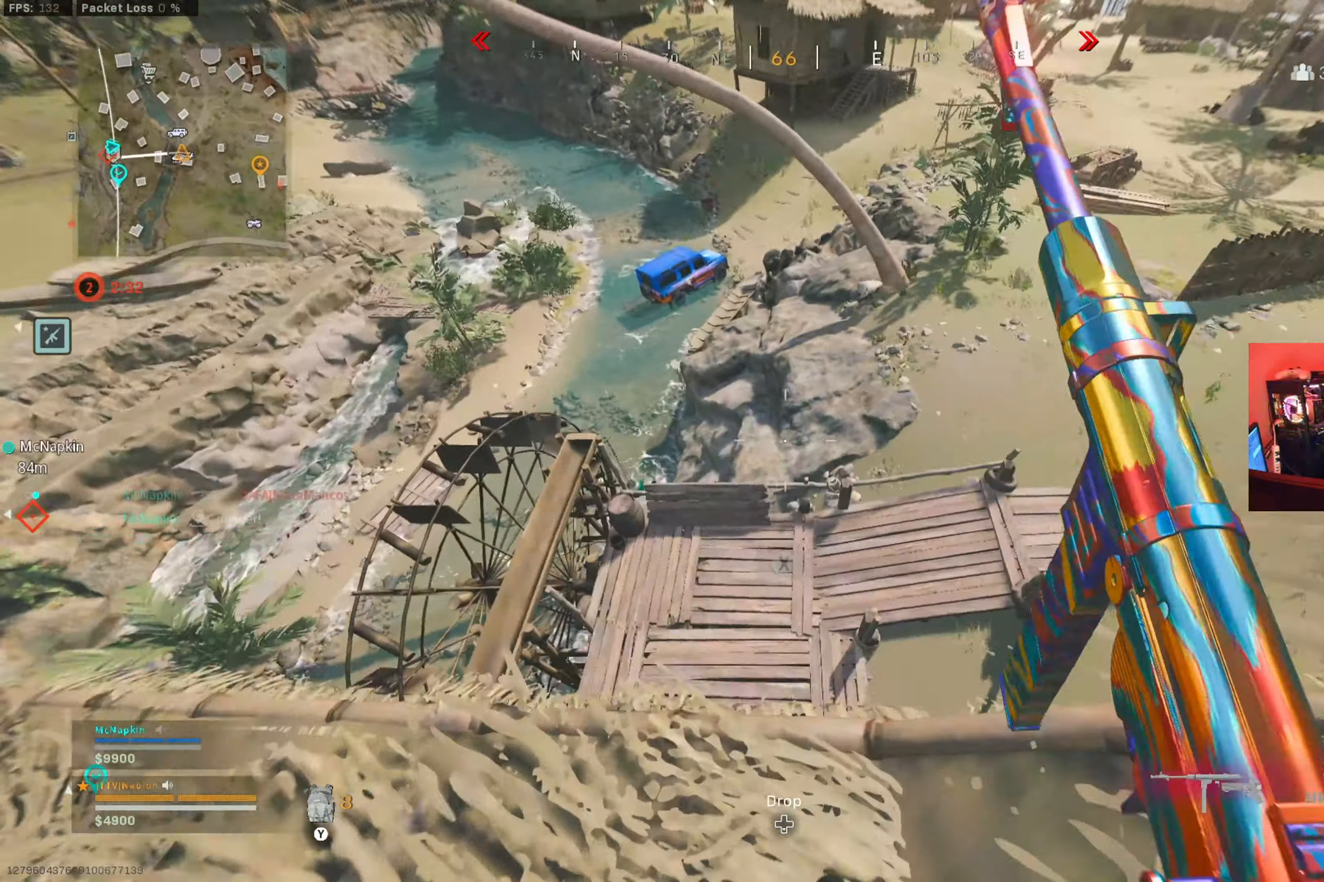
{"buttons": [], "left_stick": "down-left", "right_stick": "right", "button_events": []}